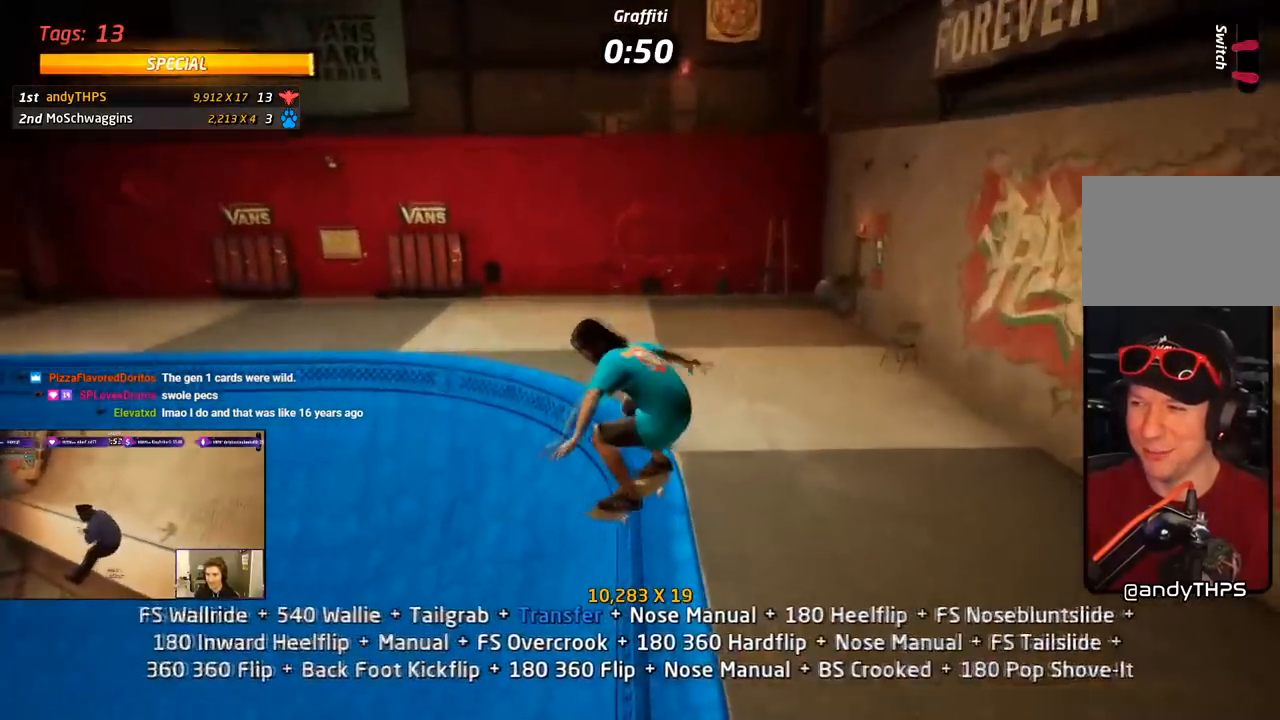
Gameplay with a controller (PlayStation layout); each line is a JSON object with the inputs held at the frame after it. "events" lists button and stick changes between this image and that frame as [ms after this image, input, new state], when the widget could be followed in between. Not read: left_stick.
{"buttons": ["CROSS", "DPAD_LEFT"], "right_stick": "center", "events": [[17, "DPAD_LEFT", "down"], [83, "DPAD_UP", "up"], [100, "DPAD_LEFT", "up"], [333, "DPAD_RIGHT", "down"], [367, "DPAD_RIGHT", "up"], [367, "R1", "up"], [383, "CROSS", "down"], [400, "TRIANGLE", "up"], [450, "DPAD_LEFT", "down"]]}
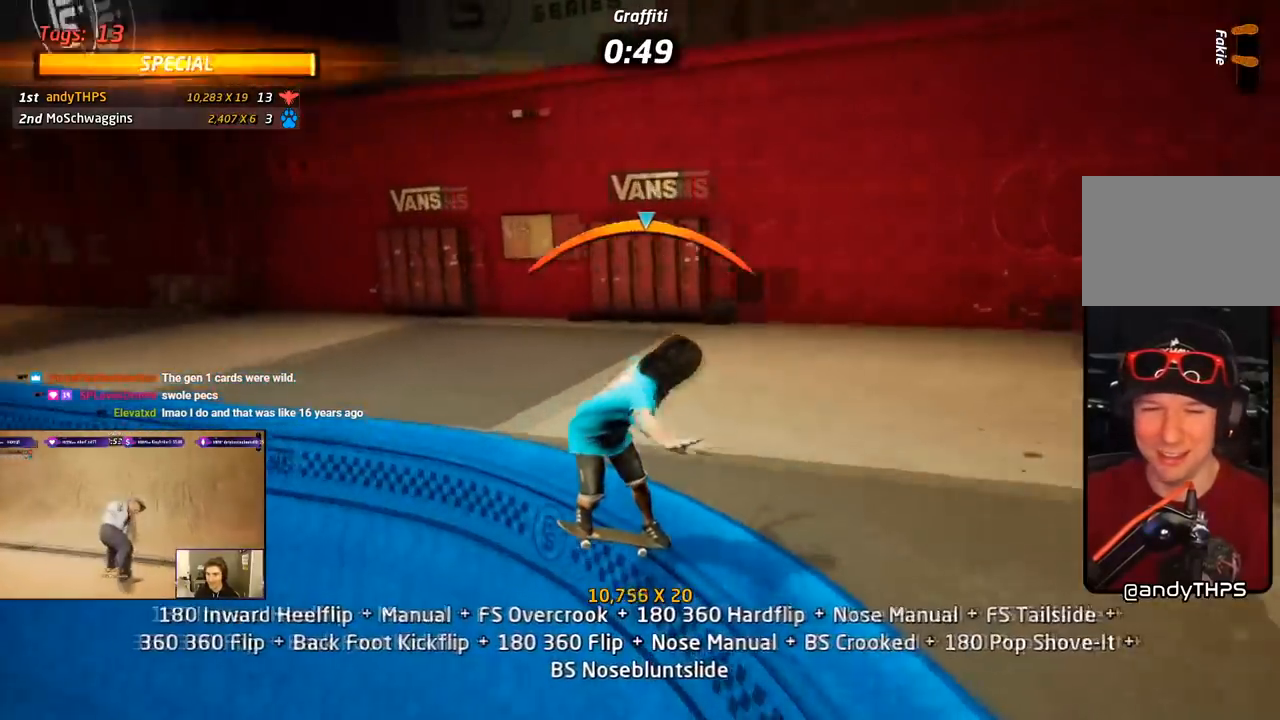
{"buttons": ["SQUARE", "L1", "DPAD_RIGHT"], "right_stick": "center", "events": [[50, "DPAD_LEFT", "up"], [150, "DPAD_DOWN", "down"], [150, "DPAD_RIGHT", "down"], [217, "L1", "down"], [250, "SQUARE", "down"], [283, "CROSS", "up"], [367, "SQUARE", "up"], [433, "SQUARE", "down"], [500, "DPAD_DOWN", "up"]]}
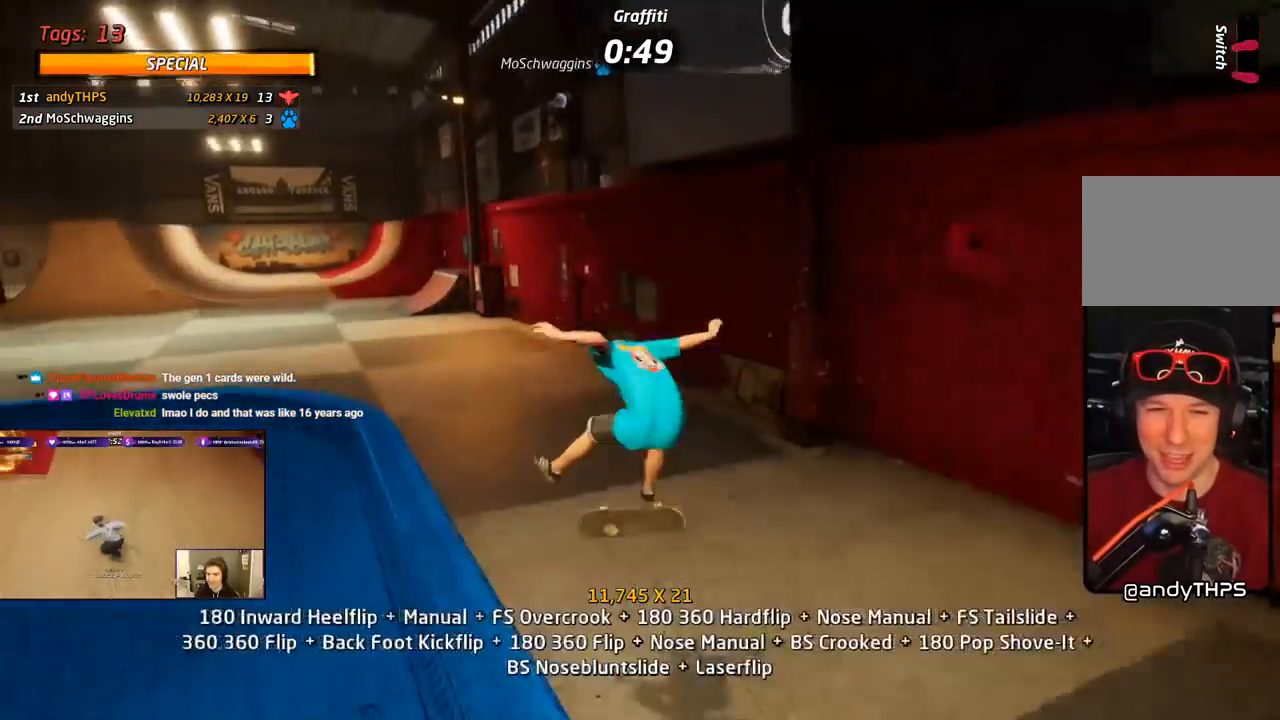
{"buttons": ["CROSS", "DPAD_DOWN", "DPAD_RIGHT"], "right_stick": "center", "events": [[33, "CROSS", "down"], [33, "DPAD_RIGHT", "up"], [83, "SQUARE", "up"], [117, "DPAD_DOWN", "down"], [150, "L1", "up"], [200, "DPAD_DOWN", "up"], [283, "DPAD_UP", "down"], [383, "DPAD_UP", "up"], [417, "DPAD_DOWN", "down"], [500, "DPAD_RIGHT", "down"]]}
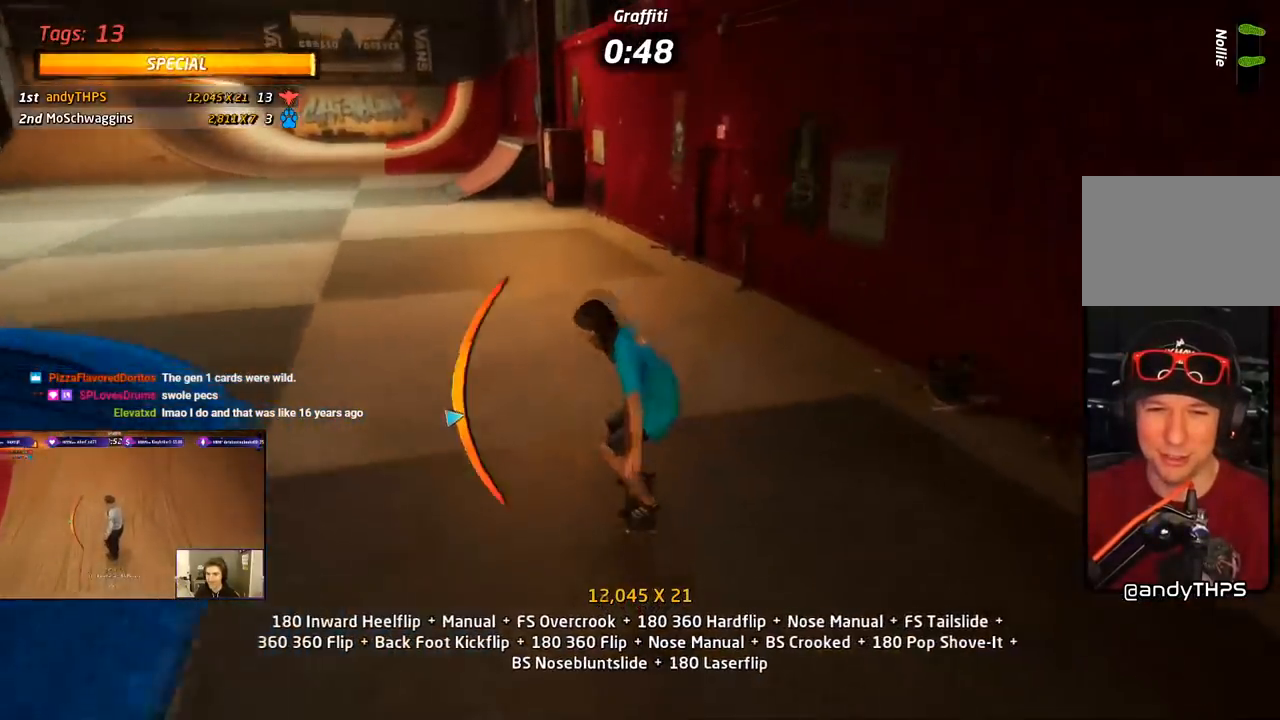
{"buttons": ["TRIANGLE", "DPAD_UP"], "right_stick": "center", "events": [[33, "DPAD_DOWN", "up"], [50, "DPAD_UP", "down"], [150, "DPAD_UP", "up"], [183, "DPAD_RIGHT", "up"], [233, "DPAD_UP", "down"], [250, "CROSS", "up"], [250, "TRIANGLE", "down"], [367, "DPAD_UP", "up"], [400, "CROSS", "down"], [417, "DPAD_UP", "down"], [417, "TRIANGLE", "up"], [483, "CROSS", "up"], [483, "TRIANGLE", "down"]]}
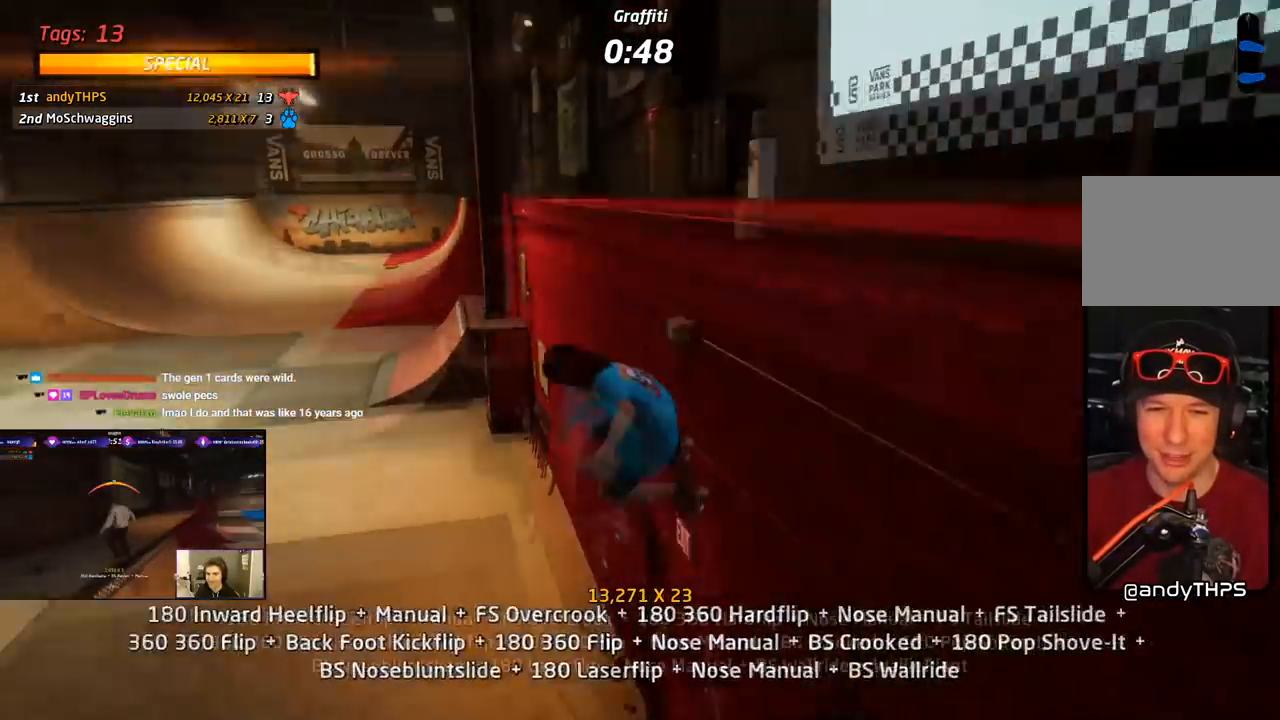
{"buttons": ["SQUARE", "L1", "DPAD_DOWN", "DPAD_RIGHT"], "right_stick": "center", "events": [[50, "DPAD_UP", "up"], [183, "CROSS", "down"], [200, "TRIANGLE", "up"], [267, "DPAD_DOWN", "down"], [267, "DPAD_RIGHT", "down"], [333, "CROSS", "up"], [333, "L1", "down"], [333, "SQUARE", "down"], [450, "SQUARE", "up"], [500, "SQUARE", "down"]]}
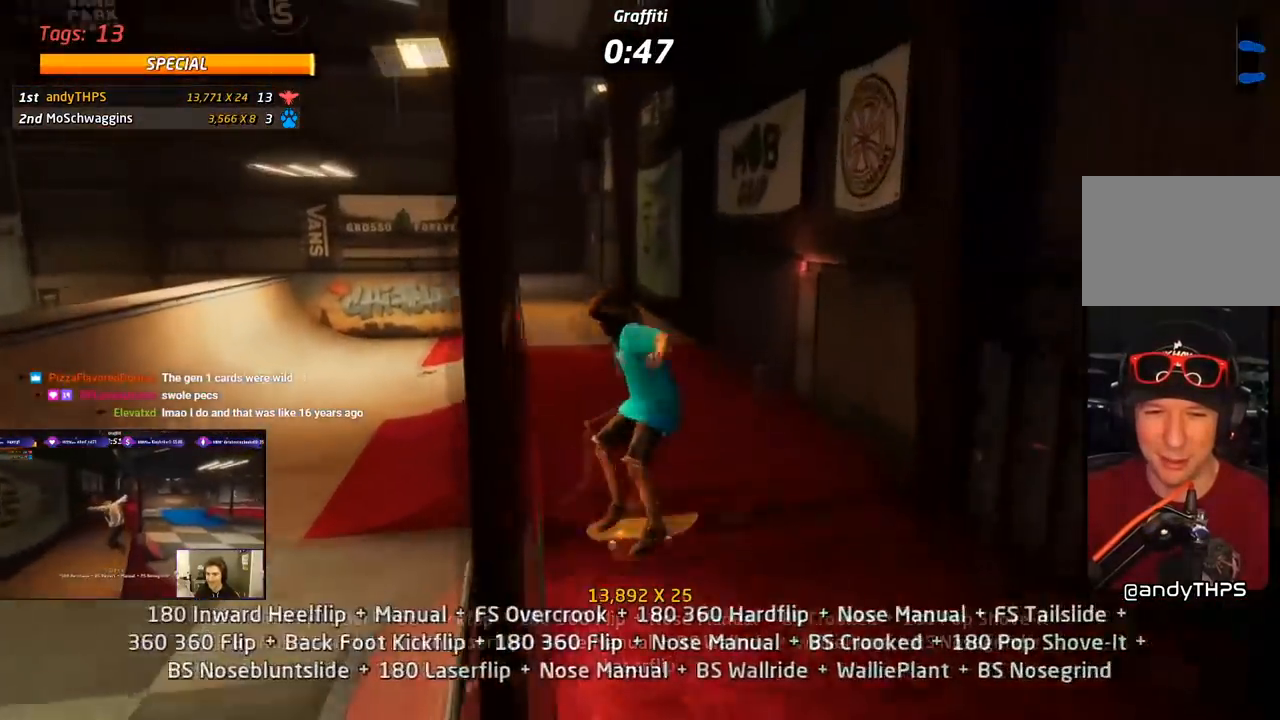
{"buttons": ["CROSS", "DPAD_UP"], "right_stick": "center", "events": [[17, "DPAD_DOWN", "up"], [33, "DPAD_RIGHT", "up"], [117, "DPAD_UP", "down"], [133, "SQUARE", "up"], [150, "CROSS", "down"], [217, "DPAD_UP", "up"], [267, "DPAD_DOWN", "down"], [283, "L1", "up"], [367, "DPAD_DOWN", "up"], [400, "DPAD_UP", "down"]]}
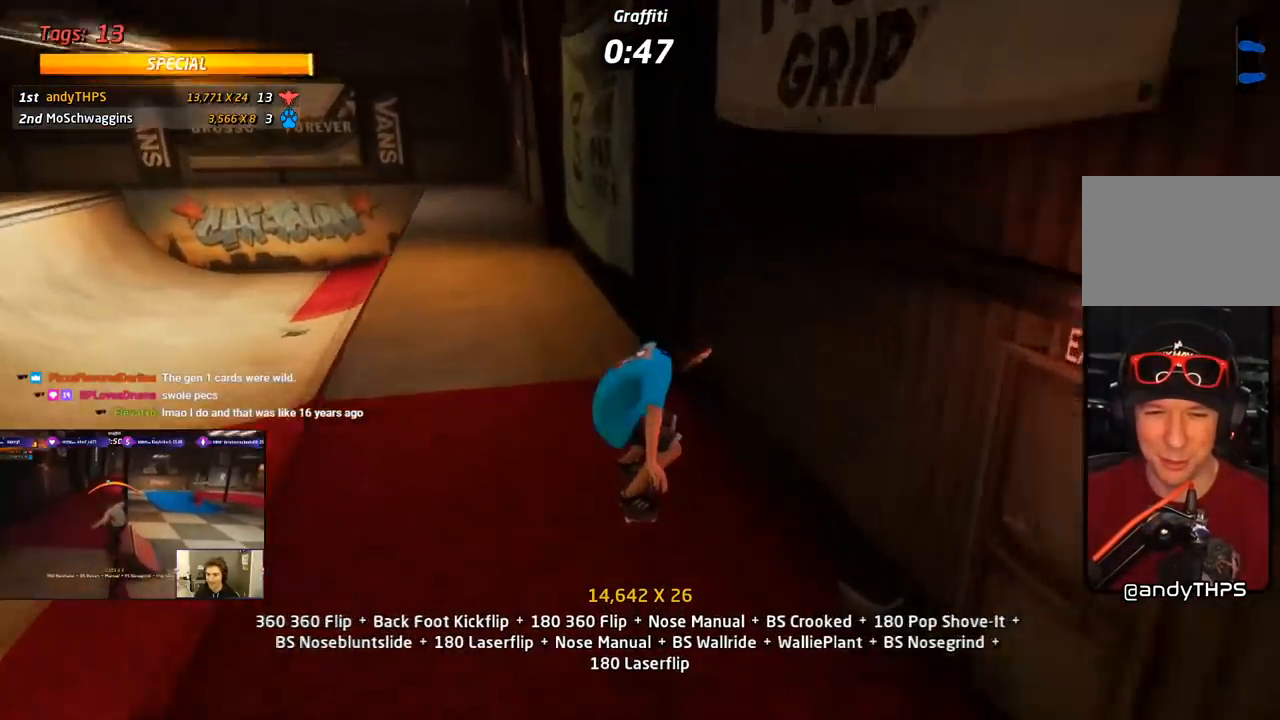
{"buttons": ["CROSS"], "right_stick": "center", "events": [[33, "DPAD_LEFT", "down"], [67, "DPAD_UP", "up"], [250, "DPAD_LEFT", "up"]]}
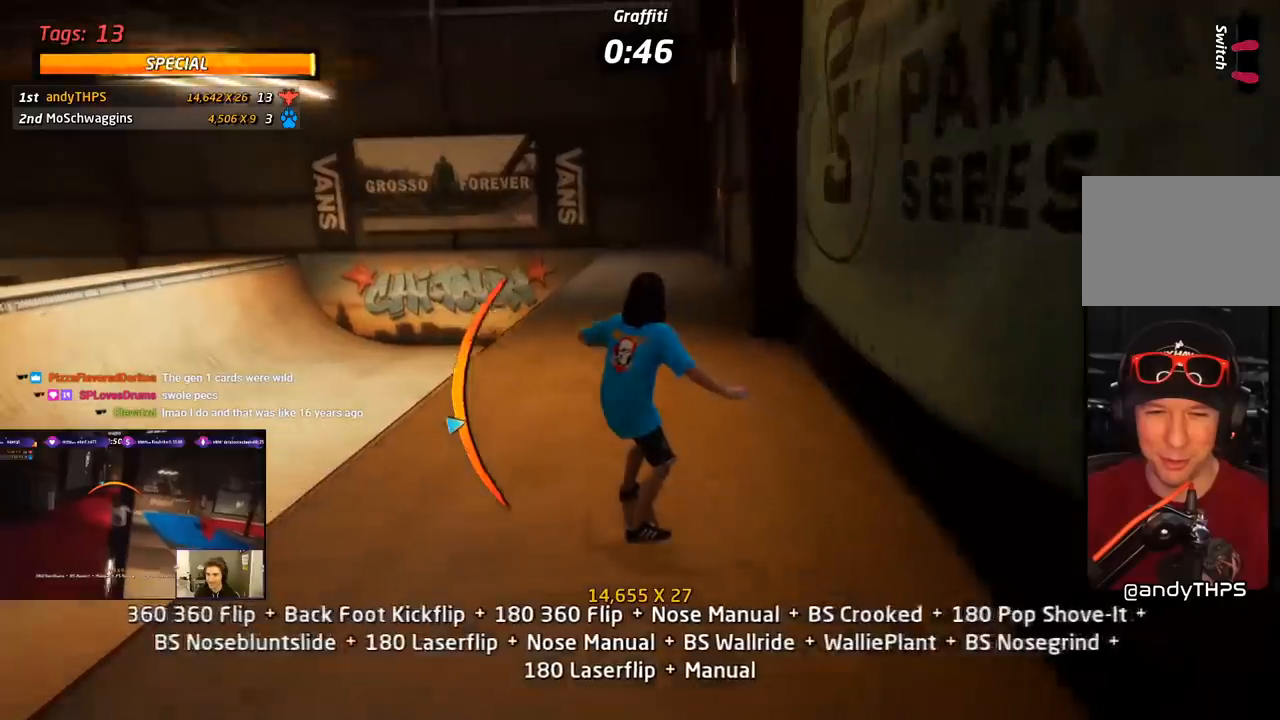
{"buttons": ["L1", "DPAD_LEFT"], "right_stick": "center", "events": [[33, "DPAD_LEFT", "down"], [67, "DPAD_UP", "down"], [117, "L1", "down"], [133, "CROSS", "up"], [133, "SQUARE", "down"], [233, "SQUARE", "up"], [333, "DPAD_UP", "up"], [333, "SQUARE", "down"], [350, "DPAD_LEFT", "up"], [450, "DPAD_LEFT", "down"], [450, "SQUARE", "up"]]}
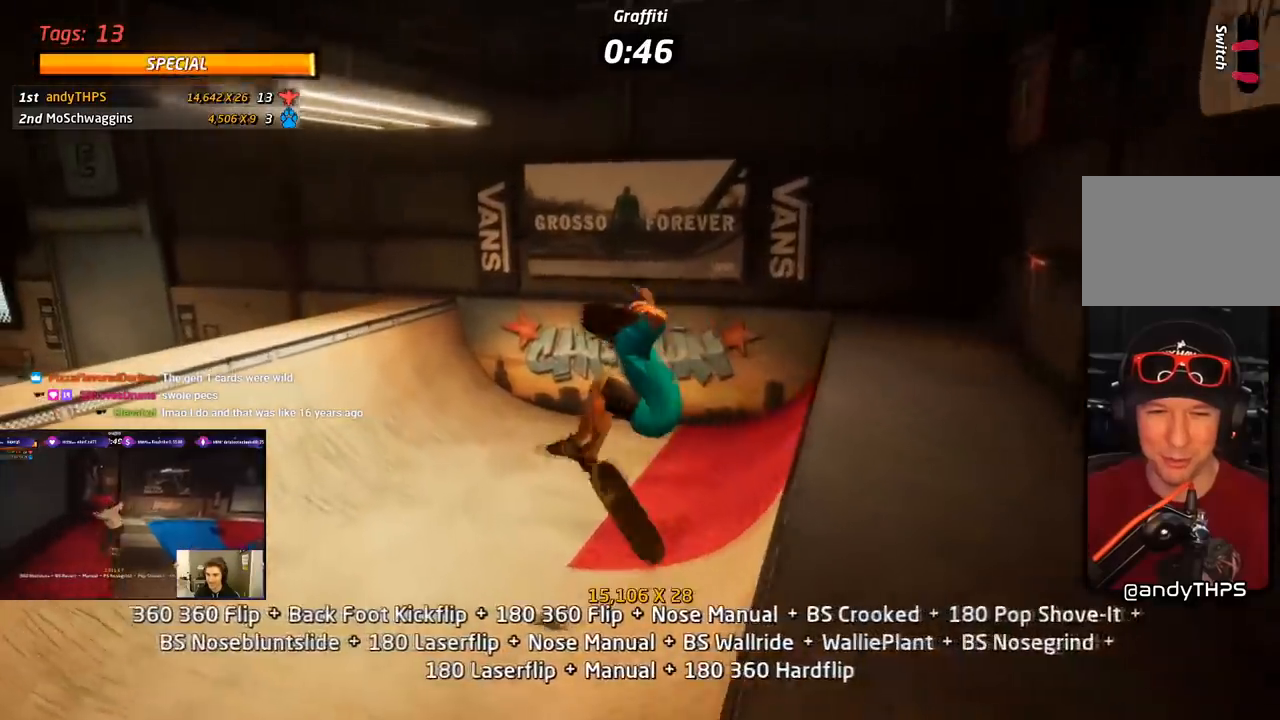
{"buttons": ["CROSS", "DPAD_UP"], "right_stick": "center", "events": [[50, "SQUARE", "down"], [150, "DPAD_LEFT", "up"], [200, "CROSS", "down"], [200, "SQUARE", "up"], [283, "DPAD_DOWN", "down"], [383, "DPAD_DOWN", "up"], [417, "L1", "up"], [467, "DPAD_UP", "down"]]}
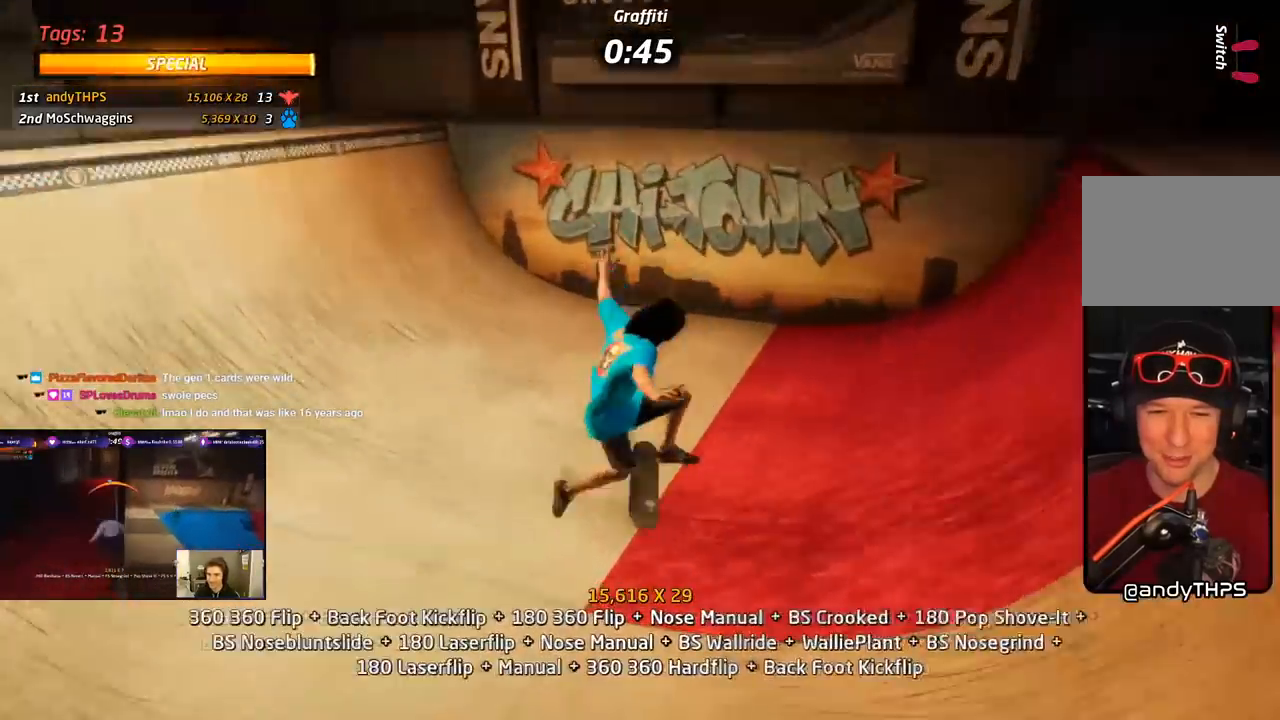
{"buttons": ["CROSS", "DPAD_LEFT"], "right_stick": "center", "events": [[83, "DPAD_UP", "up"], [117, "DPAD_DOWN", "down"], [233, "DPAD_LEFT", "down"], [267, "DPAD_DOWN", "up"]]}
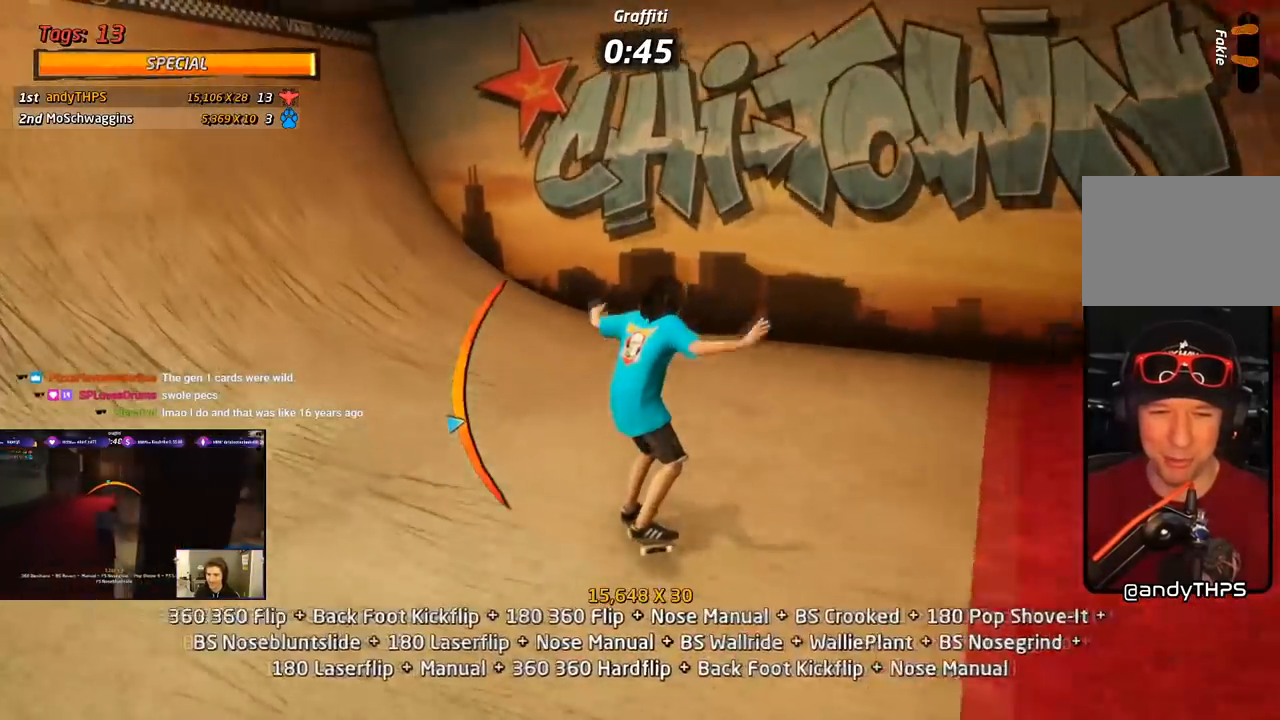
{"buttons": ["CROSS", "DPAD_LEFT"], "right_stick": "center", "events": [[317, "DPAD_DOWN", "down"], [400, "DPAD_DOWN", "up"]]}
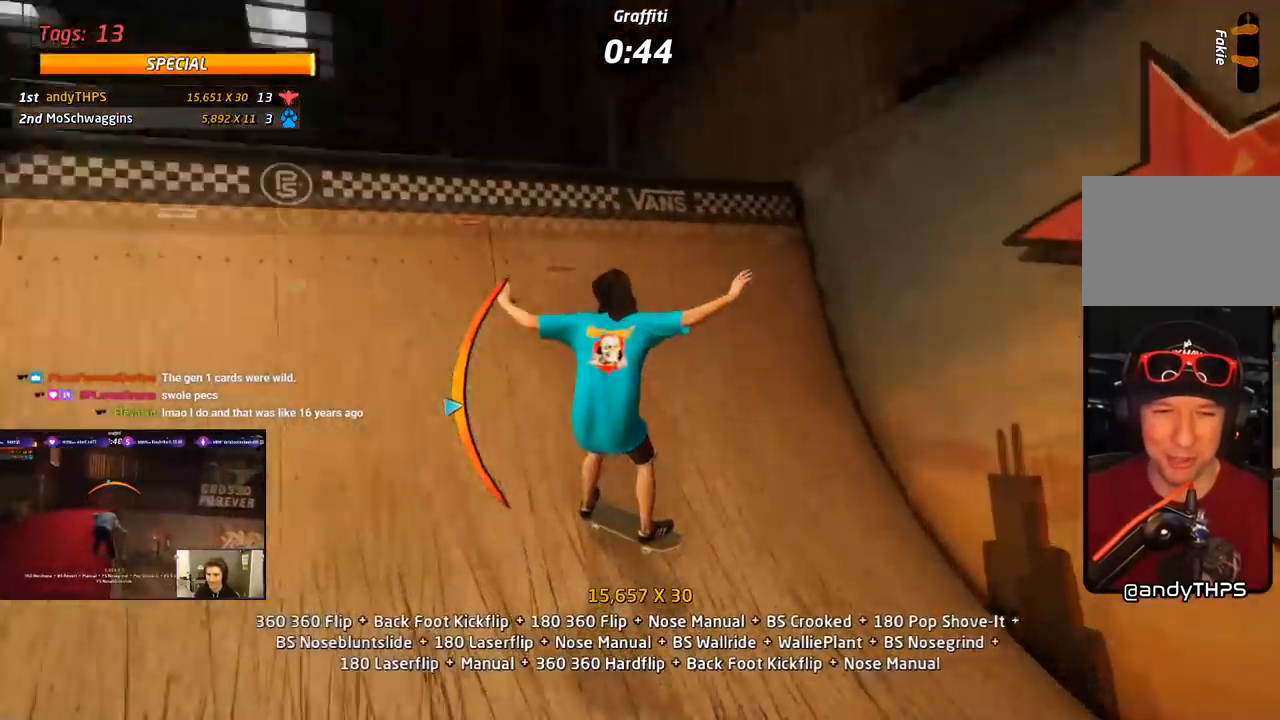
{"buttons": ["CROSS", "DPAD_UP", "DPAD_RIGHT"], "right_stick": "center", "events": [[83, "DPAD_DOWN", "down"], [100, "TRIANGLE", "down"], [117, "CROSS", "up"], [200, "DPAD_DOWN", "up"], [233, "DPAD_LEFT", "up"], [367, "CROSS", "down"], [367, "TRIANGLE", "up"], [467, "DPAD_UP", "down"], [483, "DPAD_RIGHT", "down"]]}
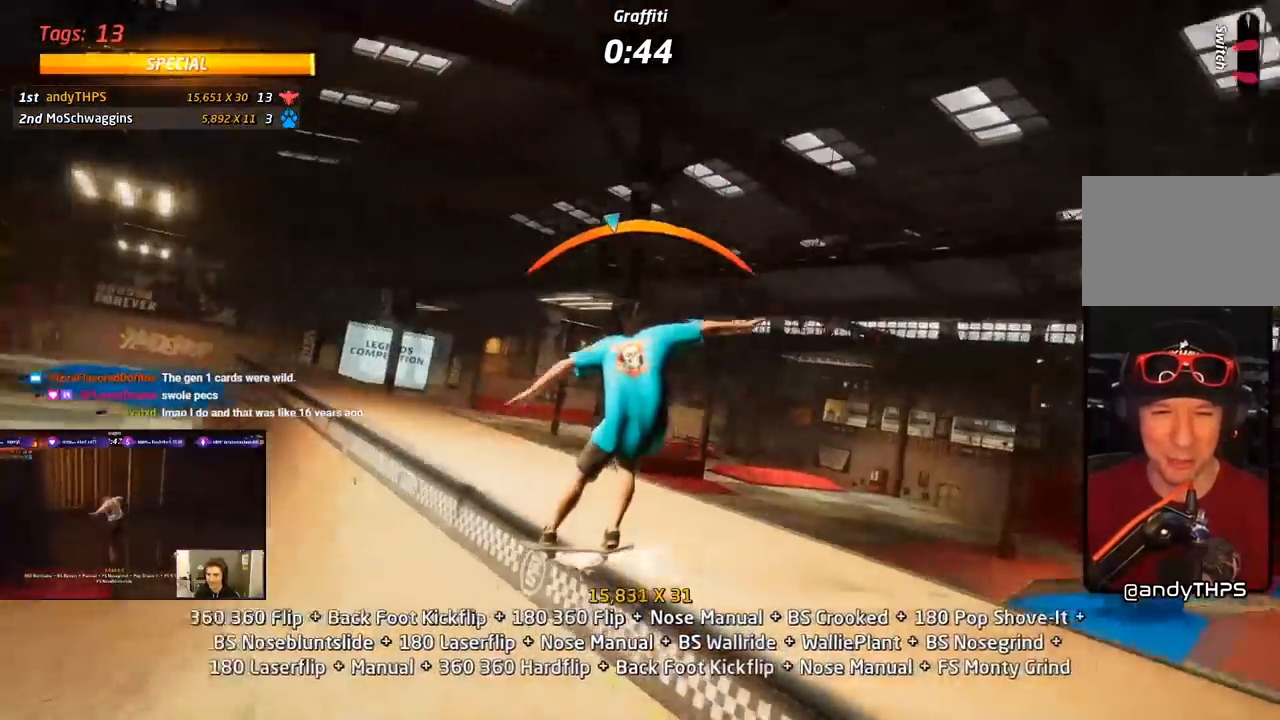
{"buttons": ["R1", "DPAD_UP"], "right_stick": "center", "events": [[50, "SQUARE", "down"], [83, "CROSS", "up"], [83, "R1", "down"], [167, "SQUARE", "up"], [217, "SQUARE", "down"], [250, "DPAD_RIGHT", "up"], [267, "DPAD_UP", "up"], [317, "DPAD_UP", "down"], [367, "SQUARE", "up"], [400, "DPAD_UP", "up"], [467, "DPAD_UP", "down"]]}
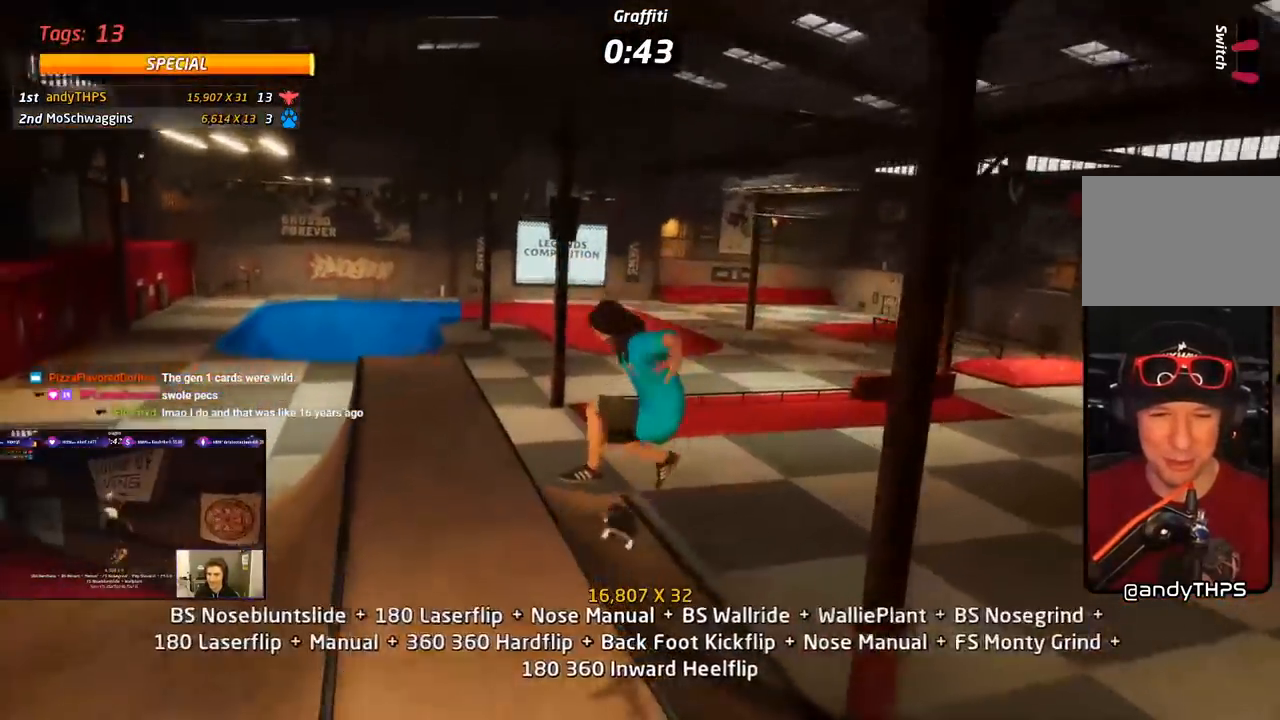
{"buttons": ["CROSS"], "right_stick": "center", "events": [[33, "DPAD_UP", "up"], [33, "TRIANGLE", "down"], [83, "DPAD_UP", "down"], [200, "DPAD_UP", "up"], [433, "TRIANGLE", "up"], [450, "CROSS", "down"], [450, "R1", "up"]]}
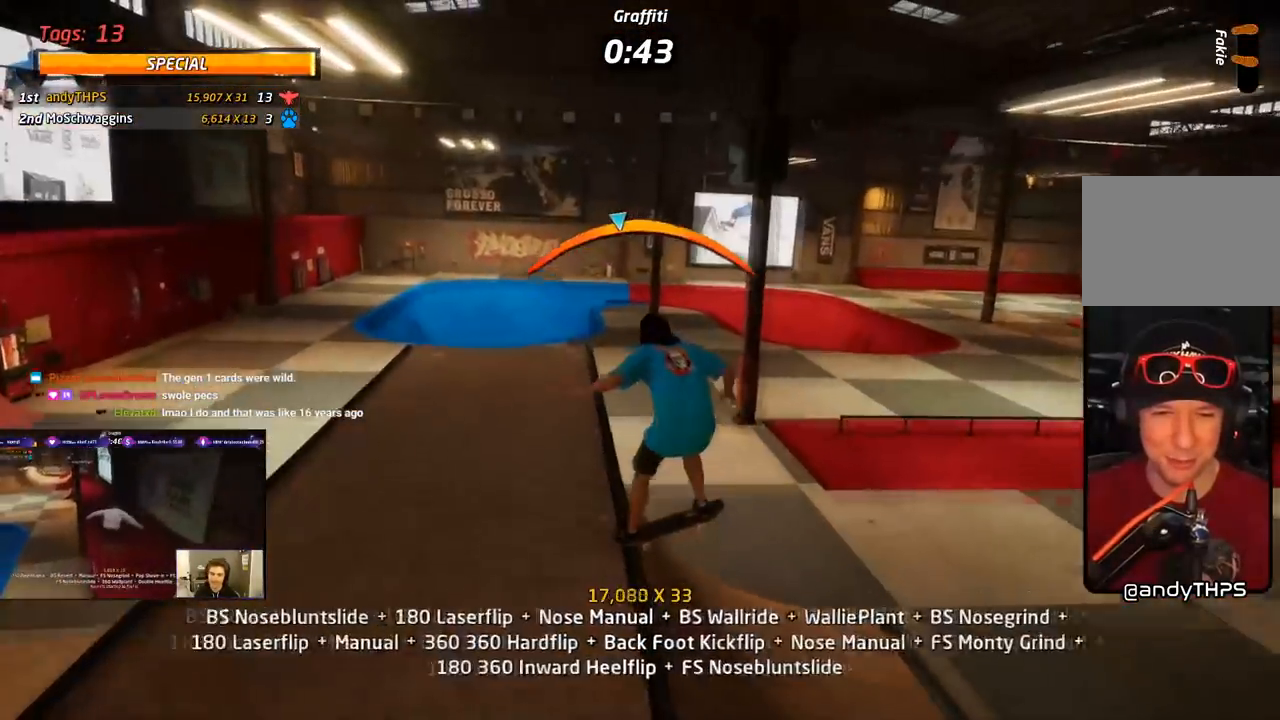
{"buttons": ["SQUARE", "L1", "DPAD_LEFT"], "right_stick": "center", "events": [[50, "DPAD_LEFT", "down"], [100, "DPAD_DOWN", "down"], [117, "SQUARE", "down"], [167, "CROSS", "up"], [183, "L1", "down"], [267, "SQUARE", "up"], [317, "SQUARE", "down"], [333, "DPAD_DOWN", "up"], [367, "DPAD_LEFT", "up"], [483, "DPAD_LEFT", "down"]]}
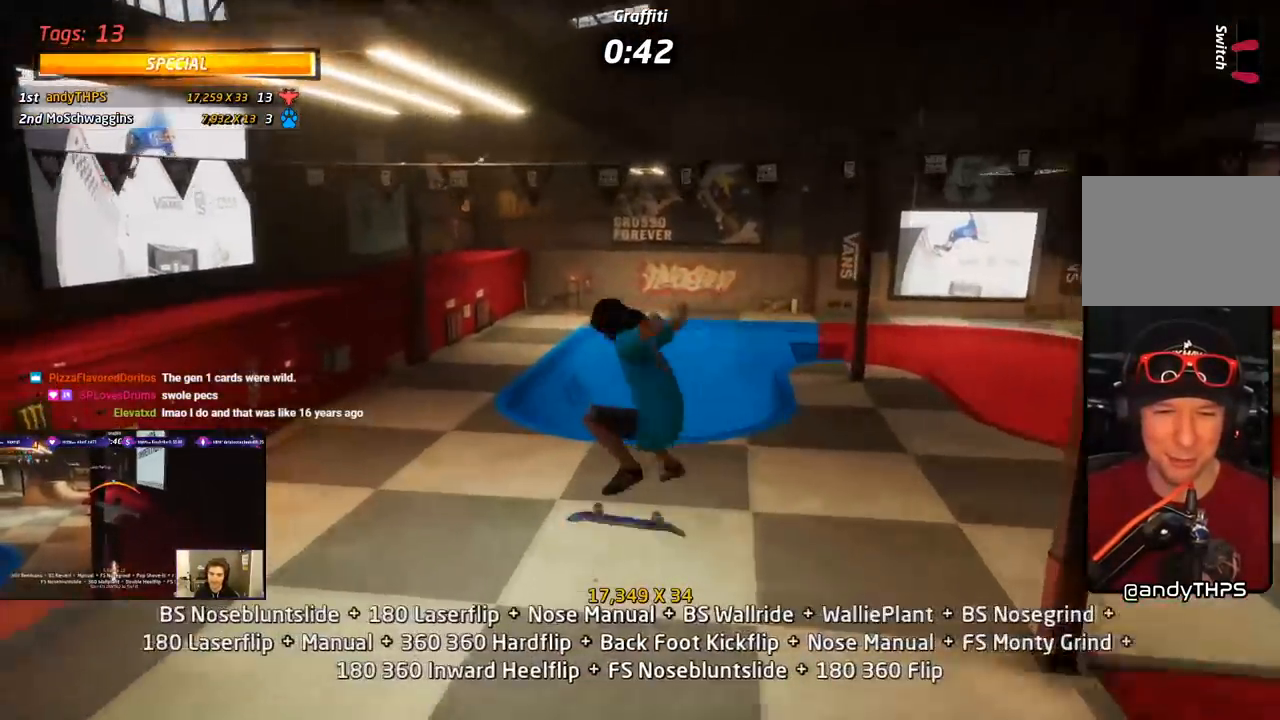
{"buttons": ["CROSS", "DPAD_UP"], "right_stick": "center", "events": [[133, "DPAD_LEFT", "up"], [183, "CROSS", "down"], [183, "L1", "up"], [183, "SQUARE", "up"], [233, "DPAD_DOWN", "down"], [367, "DPAD_DOWN", "up"], [383, "L1", "down"], [433, "DPAD_UP", "down"], [433, "L1", "up"]]}
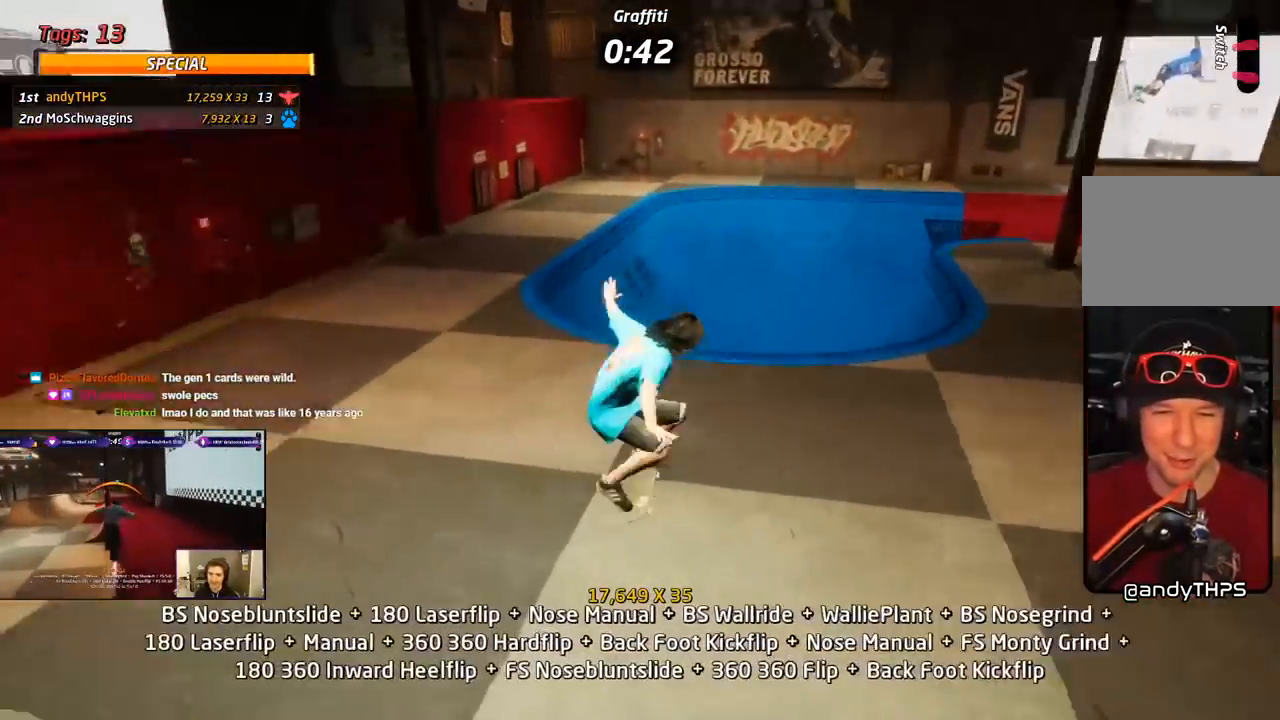
{"buttons": ["CROSS", "DPAD_LEFT"], "right_stick": "center", "events": [[183, "DPAD_LEFT", "down"], [183, "DPAD_UP", "up"], [383, "DPAD_LEFT", "up"], [483, "DPAD_LEFT", "down"]]}
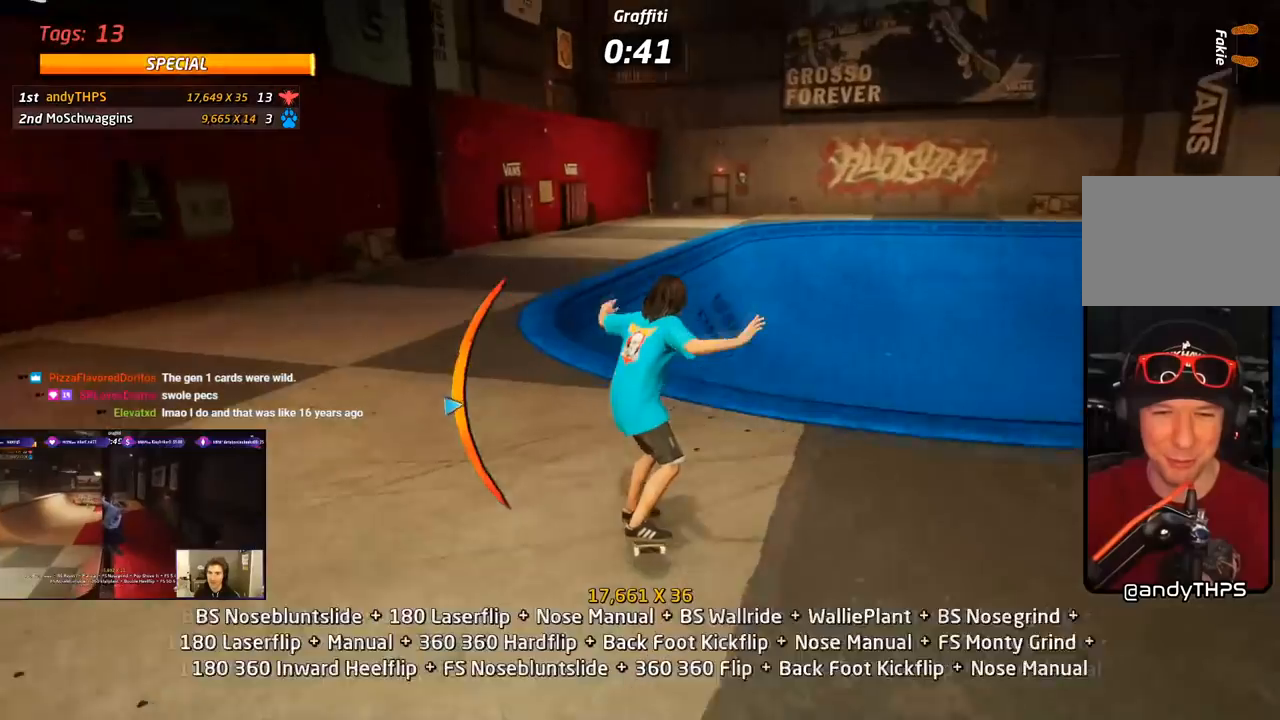
{"buttons": ["CROSS"], "right_stick": "center", "events": [[83, "DPAD_LEFT", "up"], [200, "DPAD_RIGHT", "down"], [200, "DPAD_UP", "down"], [233, "TRIANGLE", "down"], [250, "CROSS", "up"], [283, "DPAD_RIGHT", "up"], [283, "DPAD_UP", "up"], [367, "DPAD_UP", "down"], [433, "CROSS", "down"], [433, "DPAD_UP", "up"], [483, "TRIANGLE", "up"]]}
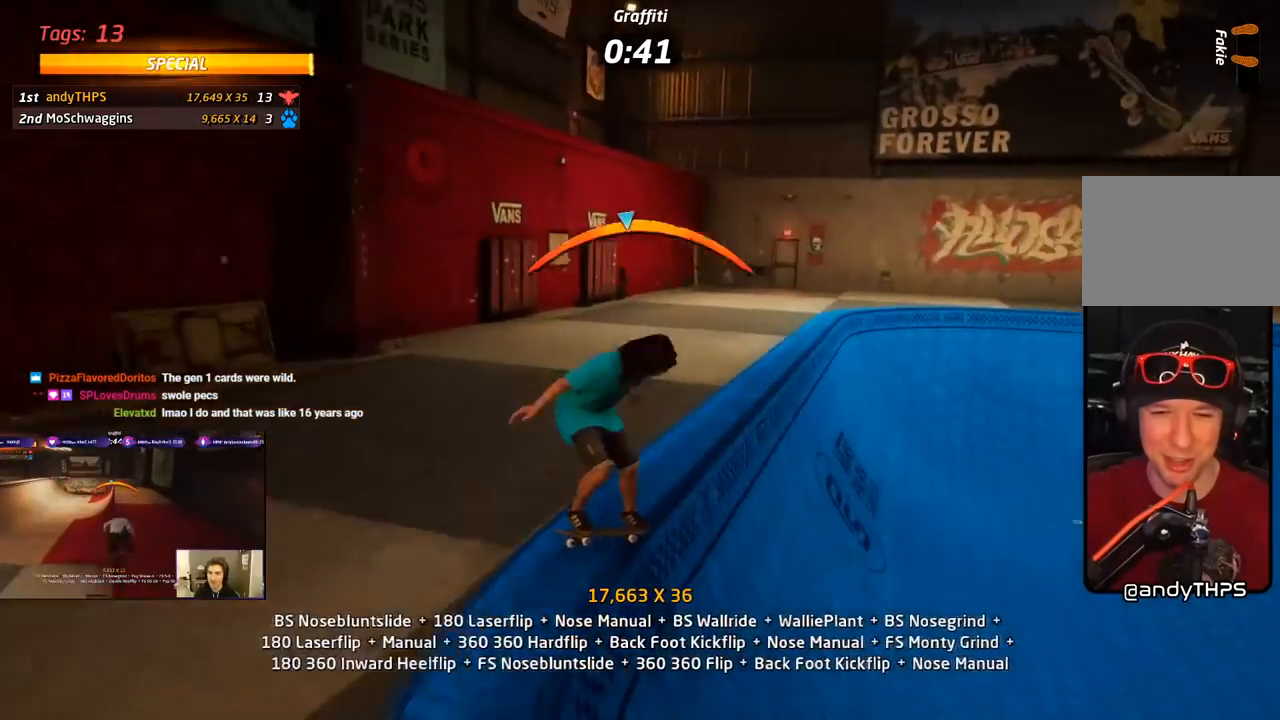
{"buttons": ["R1"], "right_stick": "center", "events": [[50, "DPAD_UP", "down"], [183, "SQUARE", "down"], [200, "CROSS", "up"], [200, "R1", "down"], [283, "SQUARE", "up"], [300, "DPAD_UP", "up"], [333, "CROSS", "down"], [333, "SQUARE", "down"], [350, "CROSS", "up"], [383, "DPAD_UP", "down"], [483, "DPAD_UP", "up"], [483, "SQUARE", "up"]]}
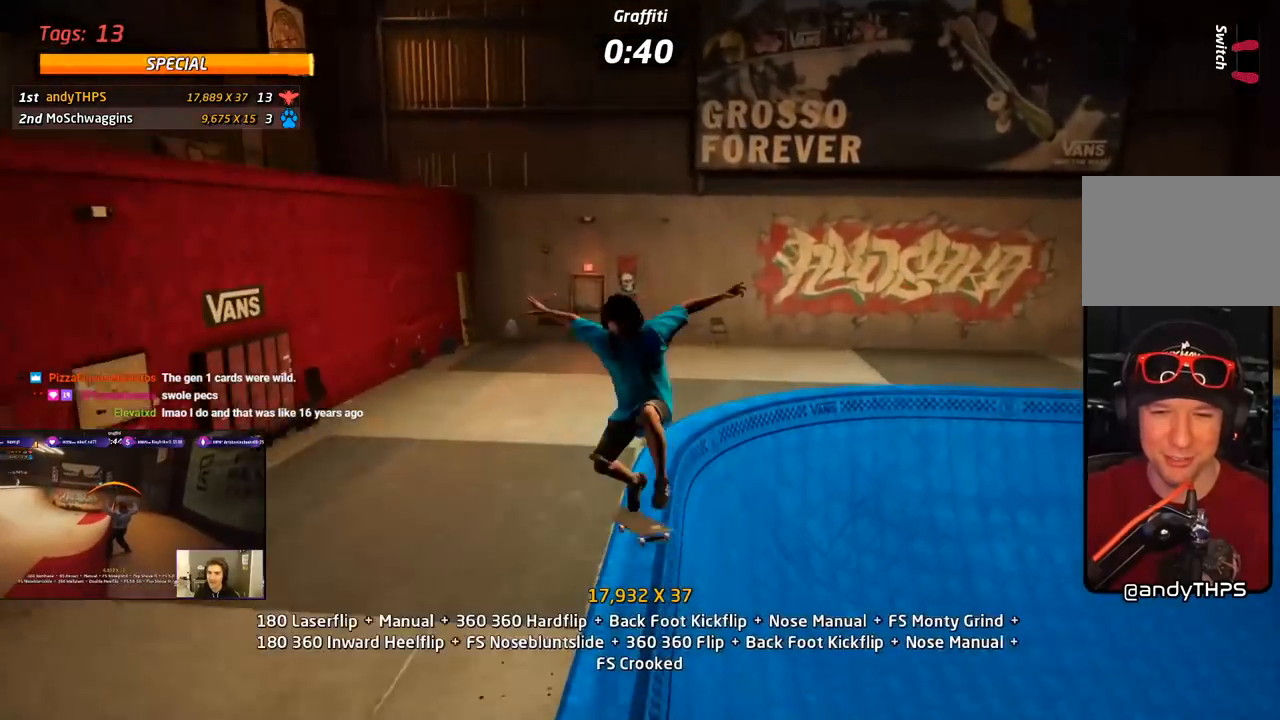
{"buttons": ["CROSS", "R1", "DPAD_LEFT"], "right_stick": "center", "events": [[33, "DPAD_UP", "down"], [133, "DPAD_UP", "up"], [183, "TRIANGLE", "down"], [200, "DPAD_UP", "down"], [283, "DPAD_RIGHT", "down"], [283, "DPAD_UP", "up"], [383, "DPAD_RIGHT", "up"], [467, "DPAD_LEFT", "down"], [483, "CROSS", "down"], [483, "TRIANGLE", "up"]]}